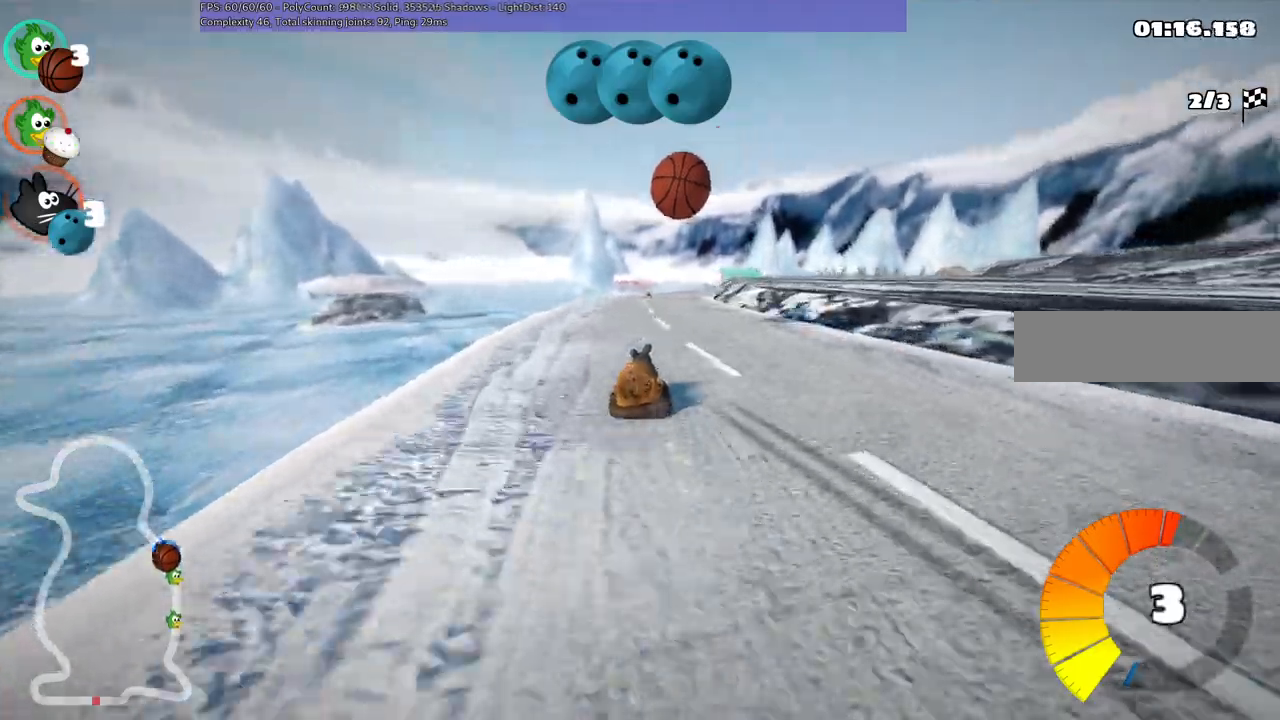
Gameplay with keyboard; each line is a JSON object with the keys held at the frame after it. "events" lists presses ("down") and releases ("up") of ".", "/", "alt_r", "b", "c", "comma", "ctrl_r", "d", "down", "f", "g", "h", "j", "k", "l", "left", "m", "n", "quote", "return", "right", "semicolon", "shift_r", "space", "super", "up" and "v" between this image and that frame as [ms after this image, input, new state], when the widget could be followed in between. No other keys are recorded. Mouse input is not recorded.
{"keys": ["left", "m", "n", "up"]}
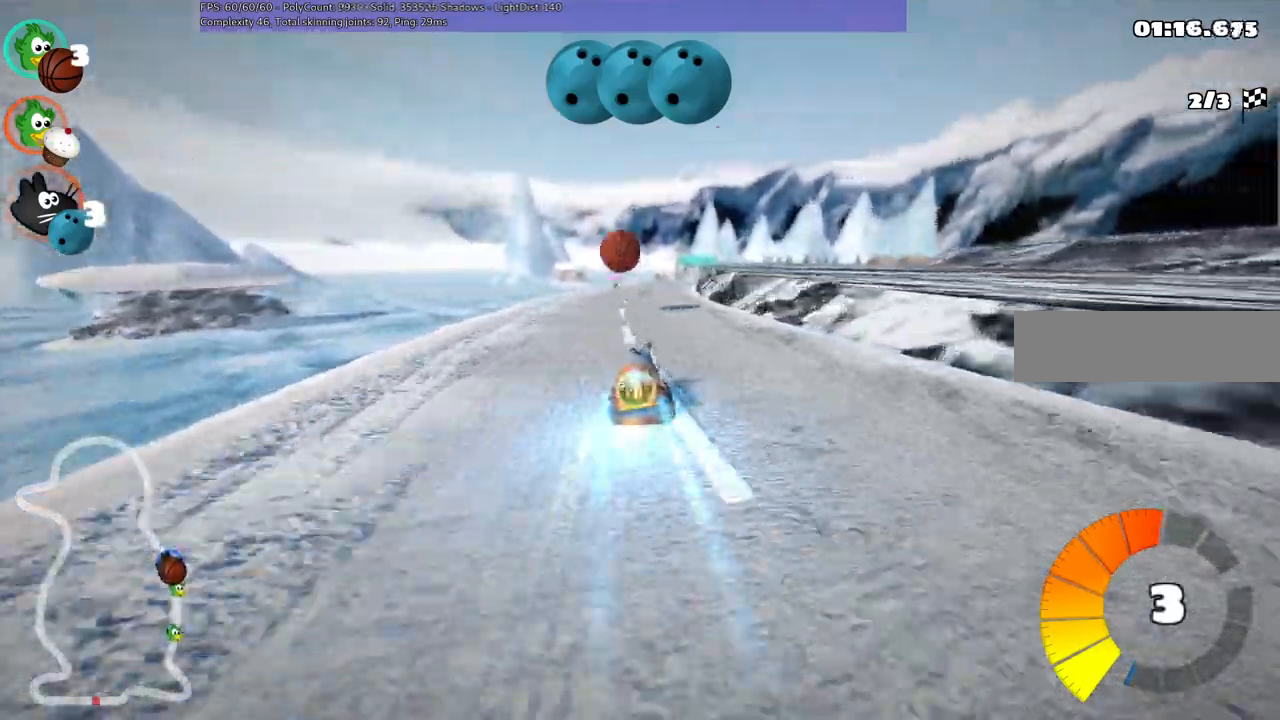
{"keys": ["up"]}
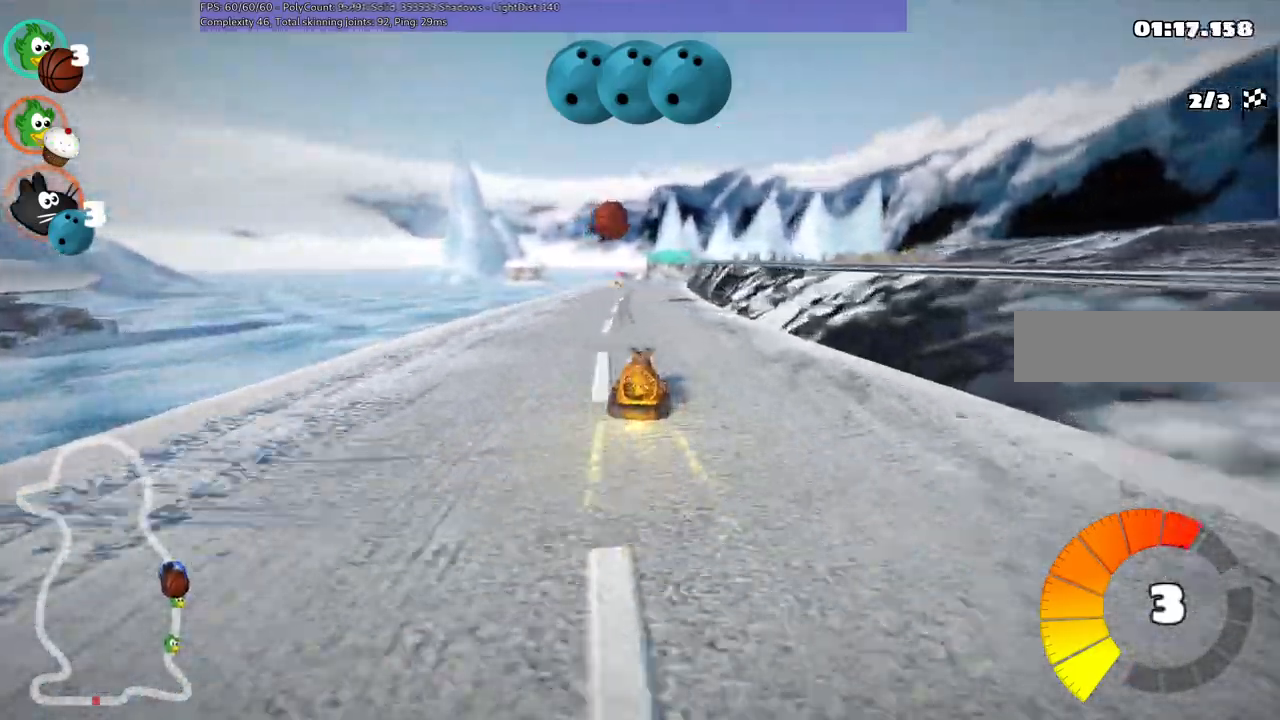
{"keys": ["up"], "events": [[250, "right", "down"], [383, "right", "up"], [383, "space", "down"], [483, "space", "up"]]}
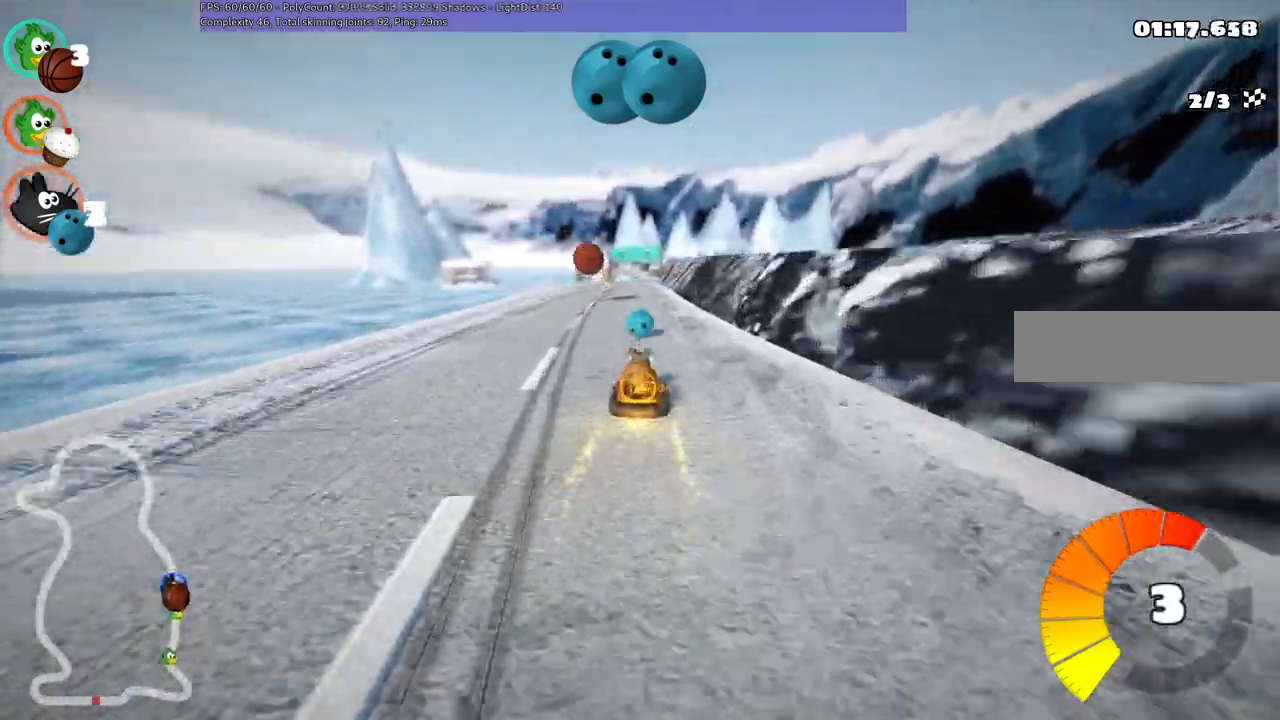
{"keys": ["up"], "events": [[117, "space", "down"], [217, "left", "down"], [217, "space", "up"], [267, "left", "up"], [317, "space", "down"], [400, "space", "up"]]}
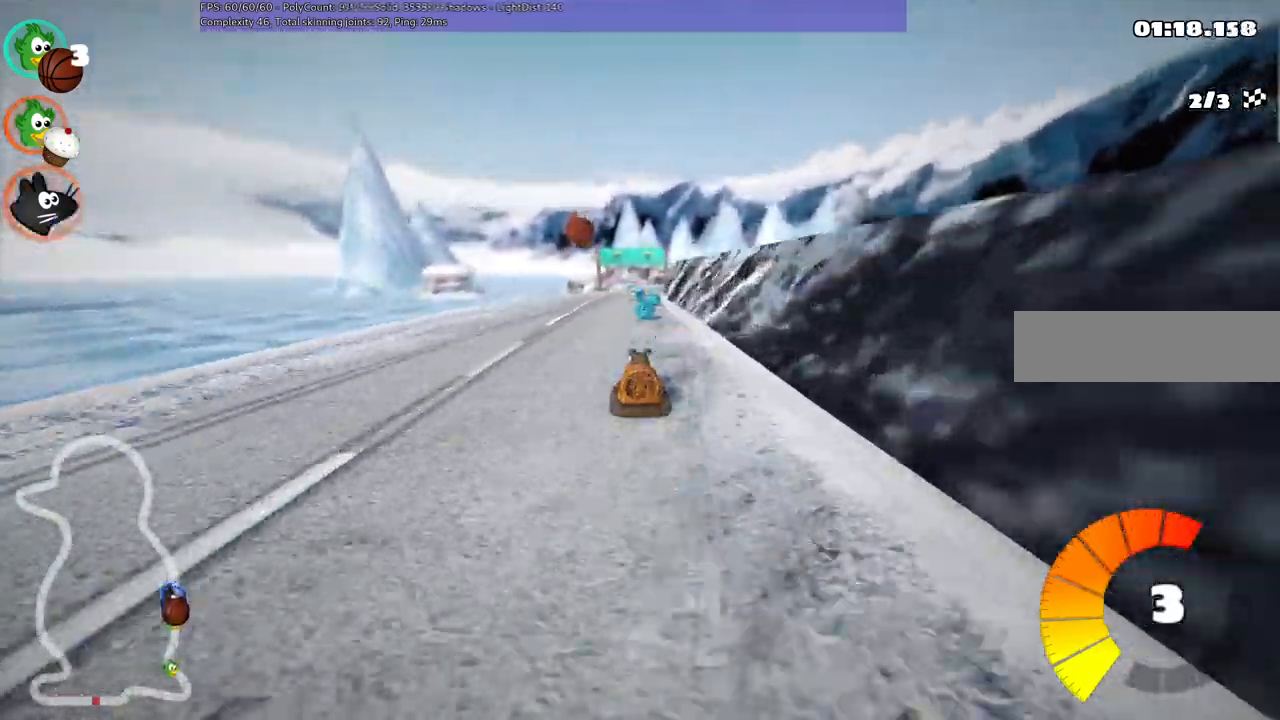
{"keys": ["up"]}